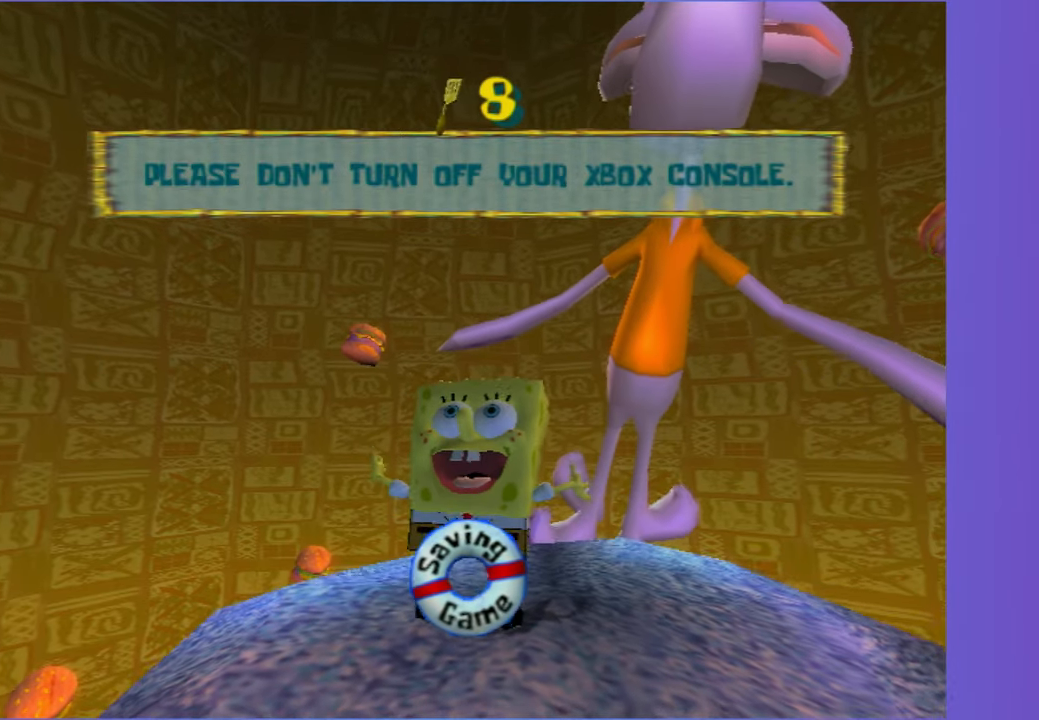
Gameplay with a controller (Xbox layout); each line is a JSON object with the inputs held at the frame after it. "events" lists button and stick changes between this image and that frame as [ms after this image, input, new state], when the widget could be followed in between.
{"buttons": [], "left_stick": "center", "right_stick": "center", "events": []}
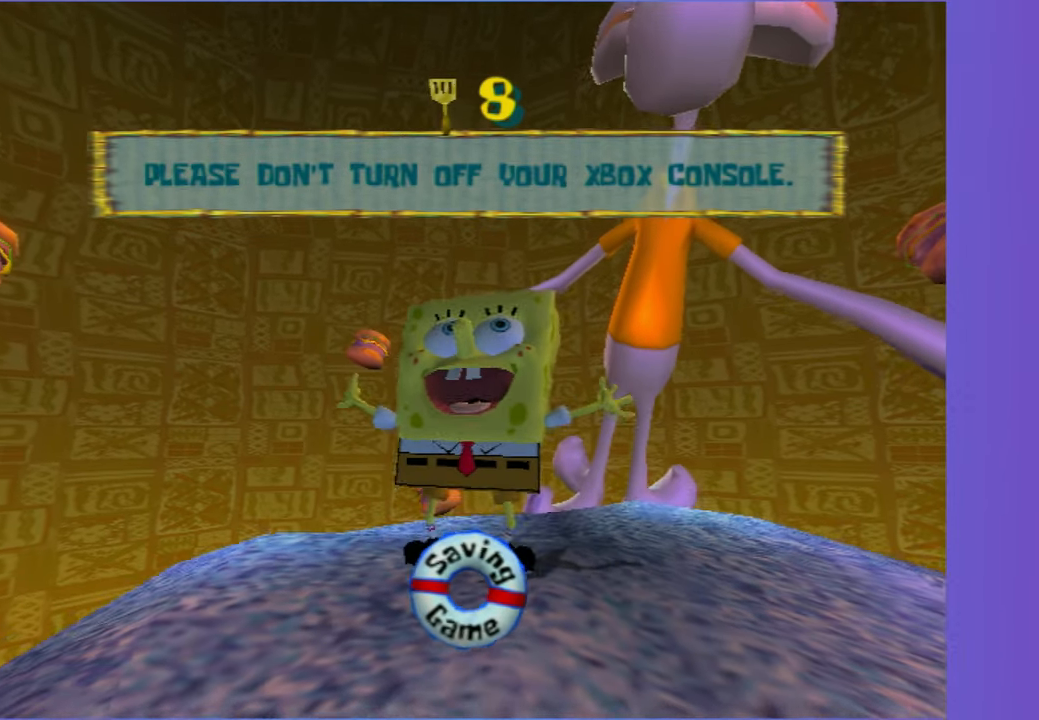
{"buttons": [], "left_stick": "center", "right_stick": "center", "events": []}
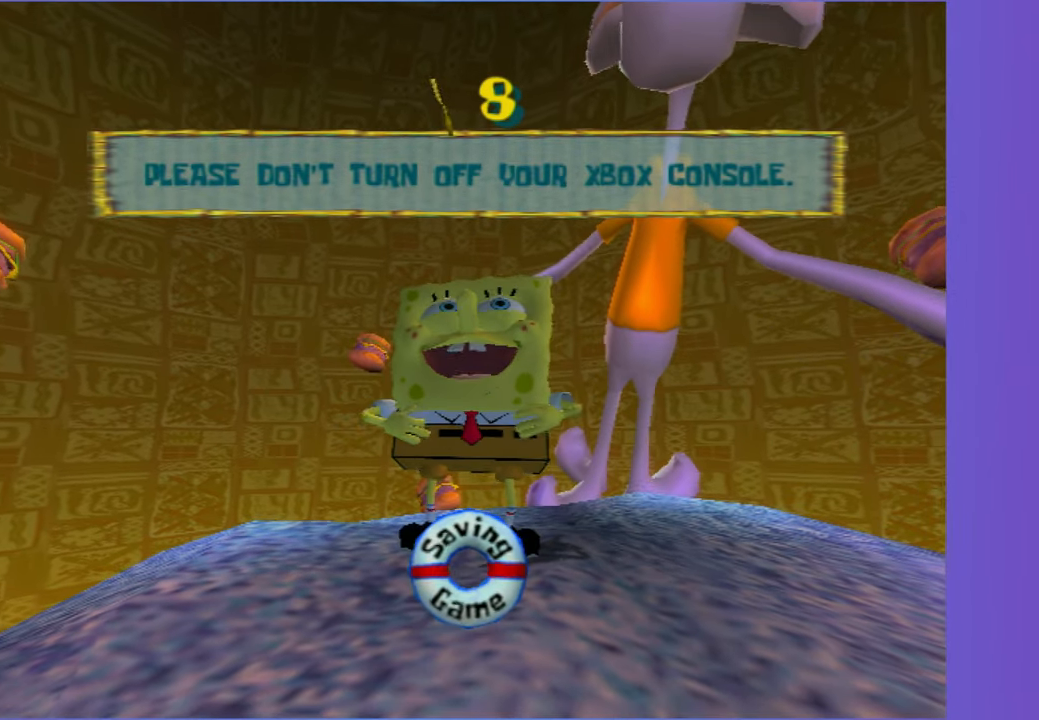
{"buttons": [], "left_stick": "center", "right_stick": "center", "events": []}
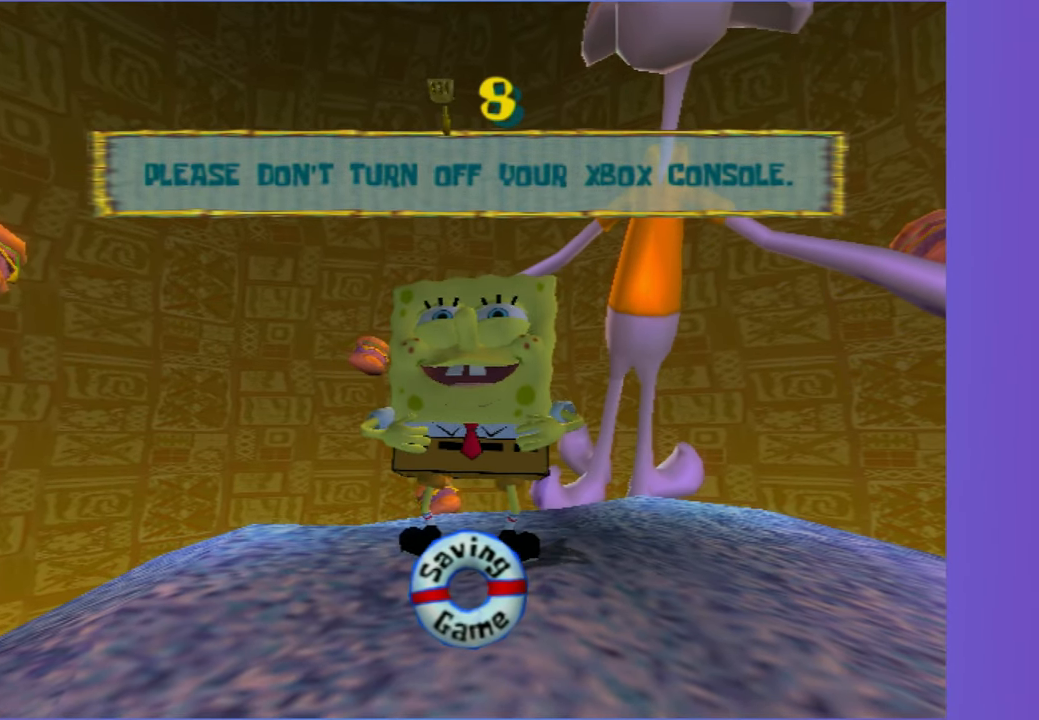
{"buttons": [], "left_stick": "center", "right_stick": "center", "events": []}
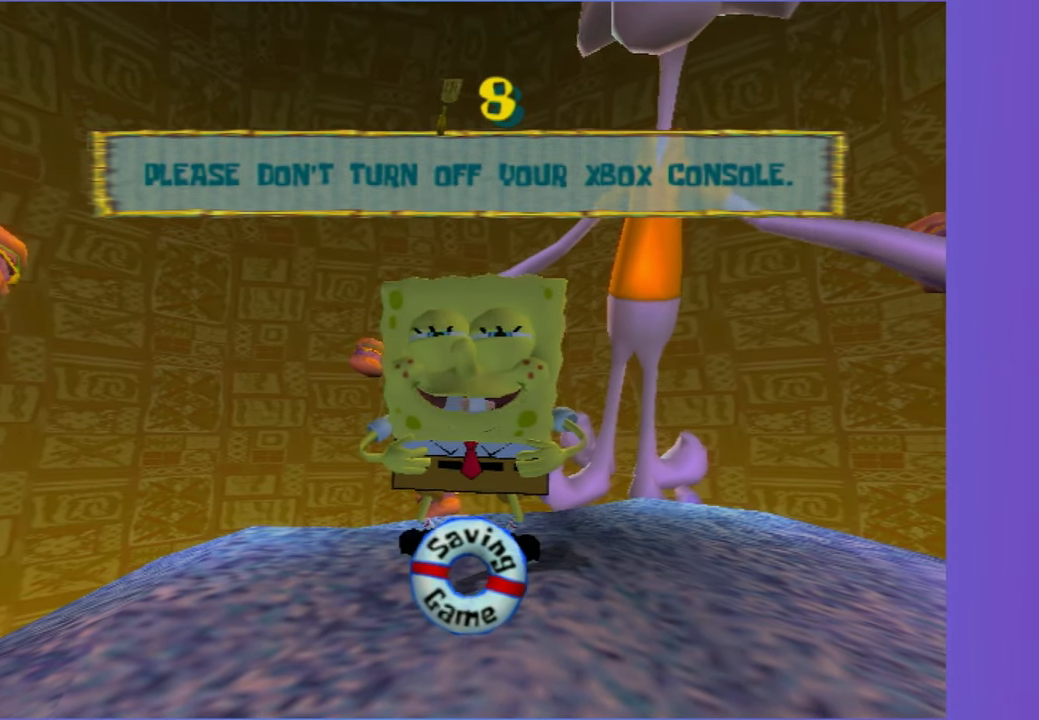
{"buttons": [], "left_stick": "center", "right_stick": "center", "events": []}
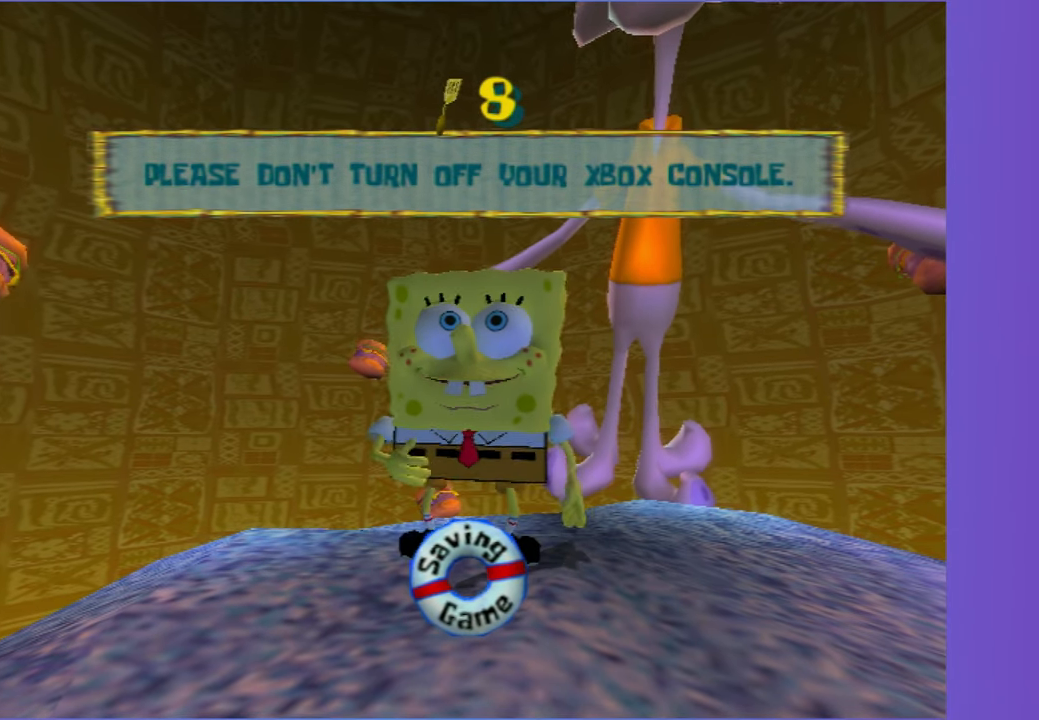
{"buttons": [], "left_stick": "center", "right_stick": "up-right", "events": [[33, "START", "down"], [150, "START", "up"], [367, "DPAD_RIGHT", "down"], [450, "DPAD_RIGHT", "up"], [450, "right_stick", "up-right"]]}
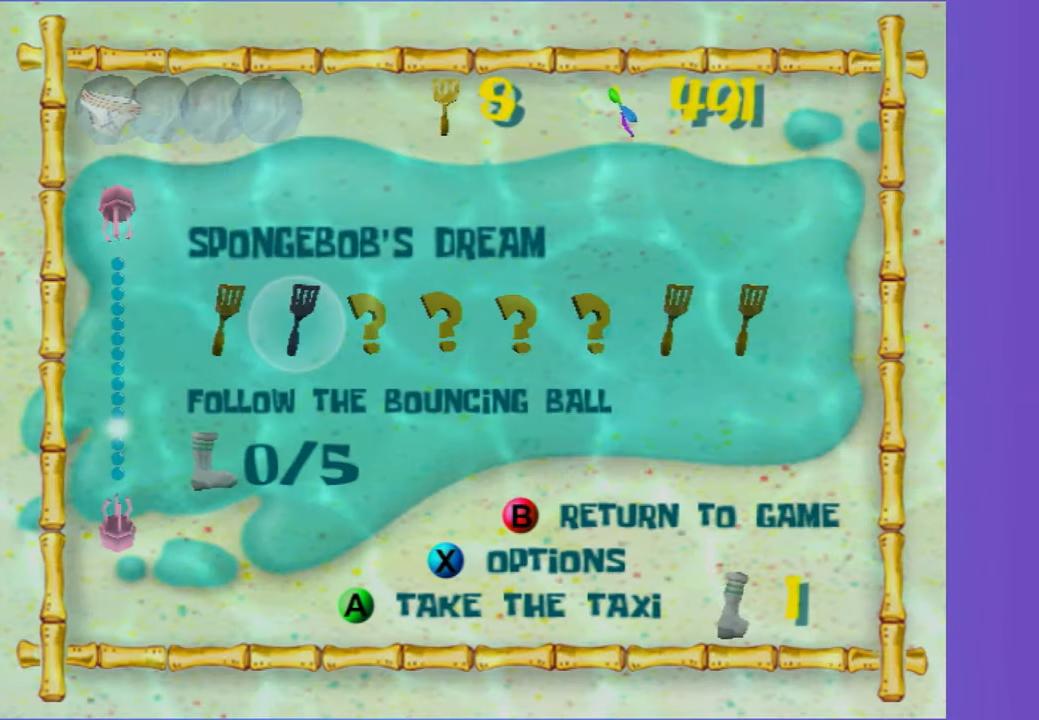
{"buttons": [], "left_stick": "center", "right_stick": "center", "events": [[33, "right_stick", "center"], [100, "DPAD_RIGHT", "down"], [150, "DPAD_RIGHT", "up"], [200, "right_stick", "right"], [250, "right_stick", "center"], [317, "DPAD_RIGHT", "down"], [383, "DPAD_RIGHT", "up"]]}
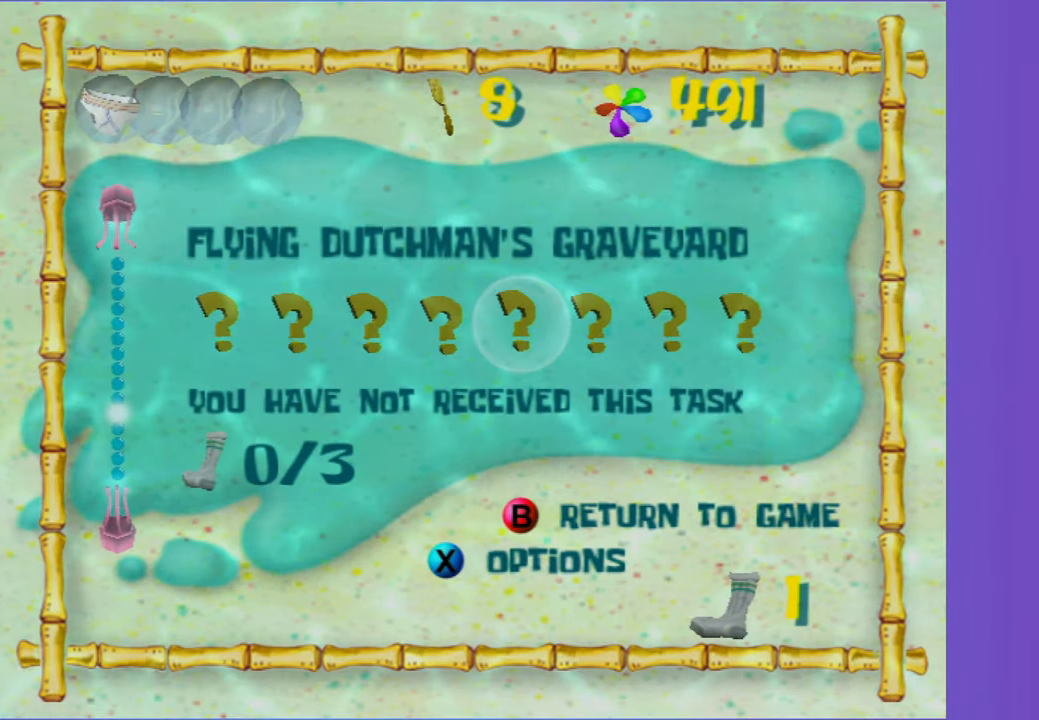
{"buttons": [], "left_stick": "center", "right_stick": "center", "events": [[183, "DPAD_DOWN", "down"], [283, "DPAD_DOWN", "up"]]}
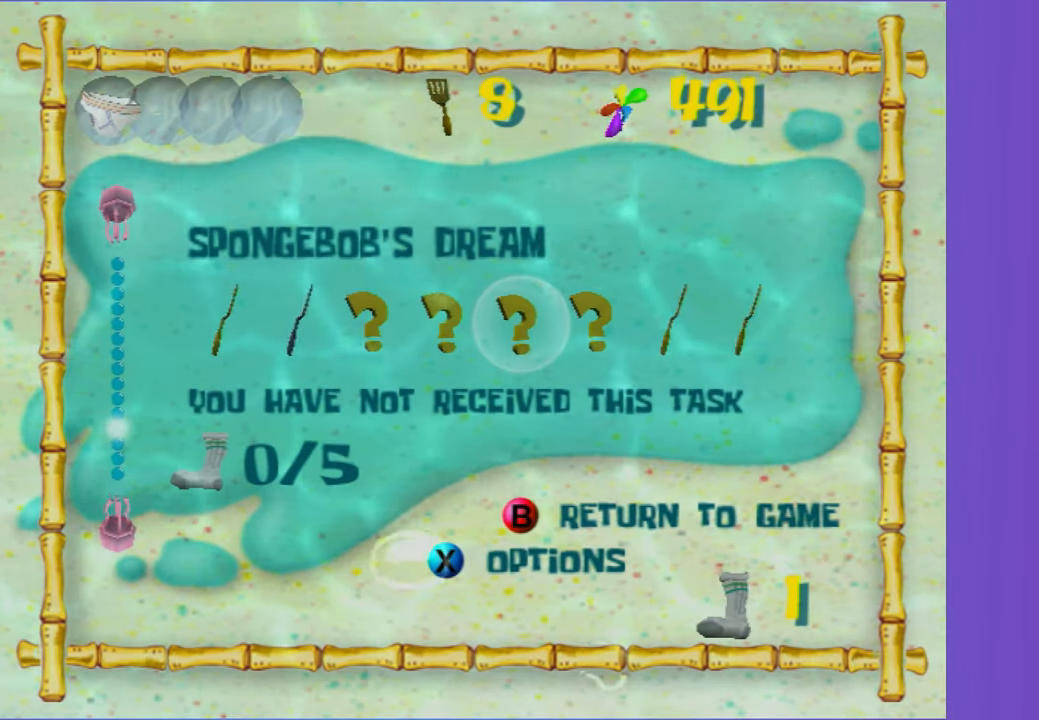
{"buttons": ["DPAD_DOWN"], "left_stick": "center", "right_stick": "center", "events": [[17, "DPAD_UP", "down"], [83, "DPAD_UP", "up"], [433, "DPAD_DOWN", "down"]]}
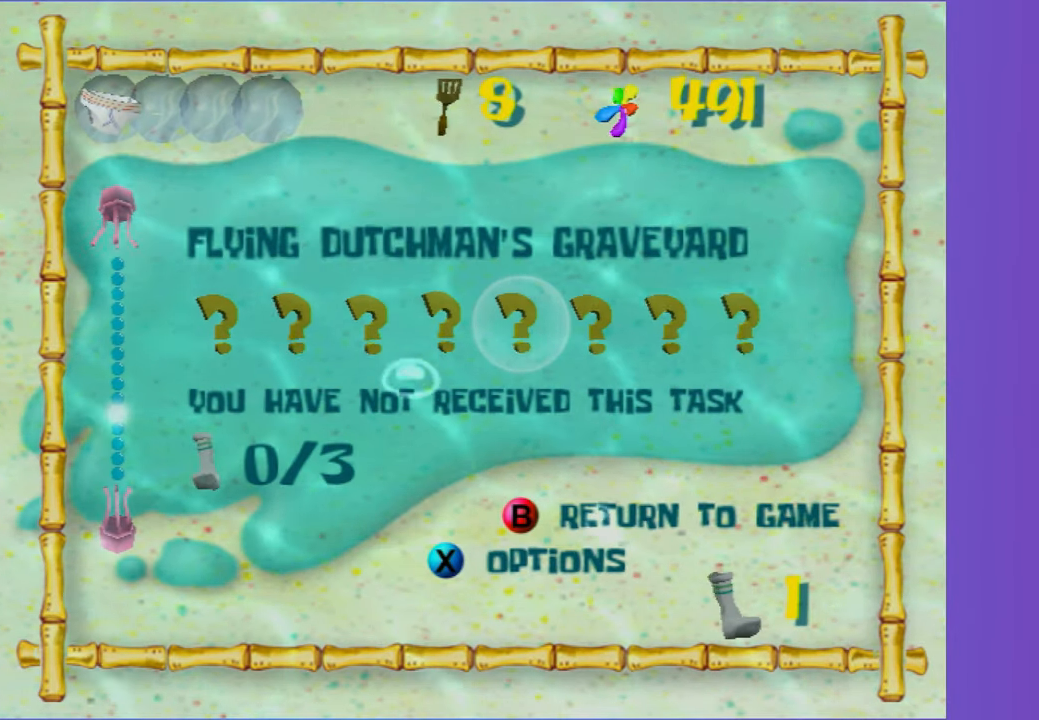
{"buttons": [], "left_stick": "center", "right_stick": "center", "events": [[17, "DPAD_DOWN", "up"], [150, "DPAD_RIGHT", "down"], [233, "DPAD_RIGHT", "up"], [267, "right_stick", "right"], [333, "right_stick", "center"]]}
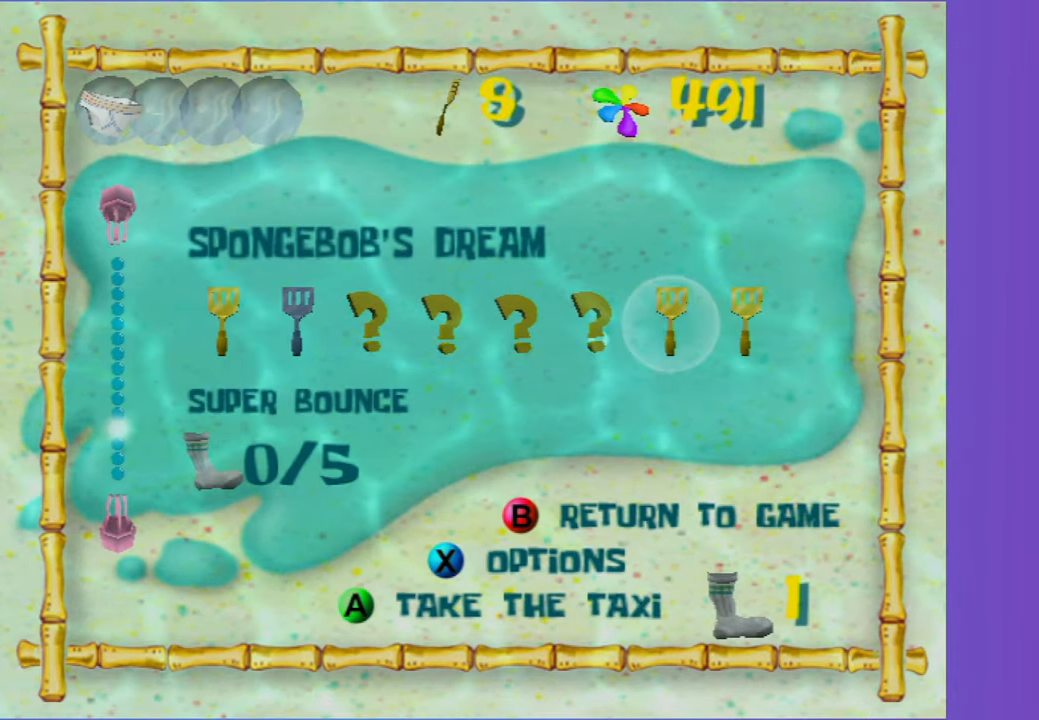
{"buttons": ["A"], "left_stick": "center", "right_stick": "center", "events": [[117, "A", "down"], [217, "A", "up"], [317, "A", "down"], [367, "A", "up"], [467, "A", "down"]]}
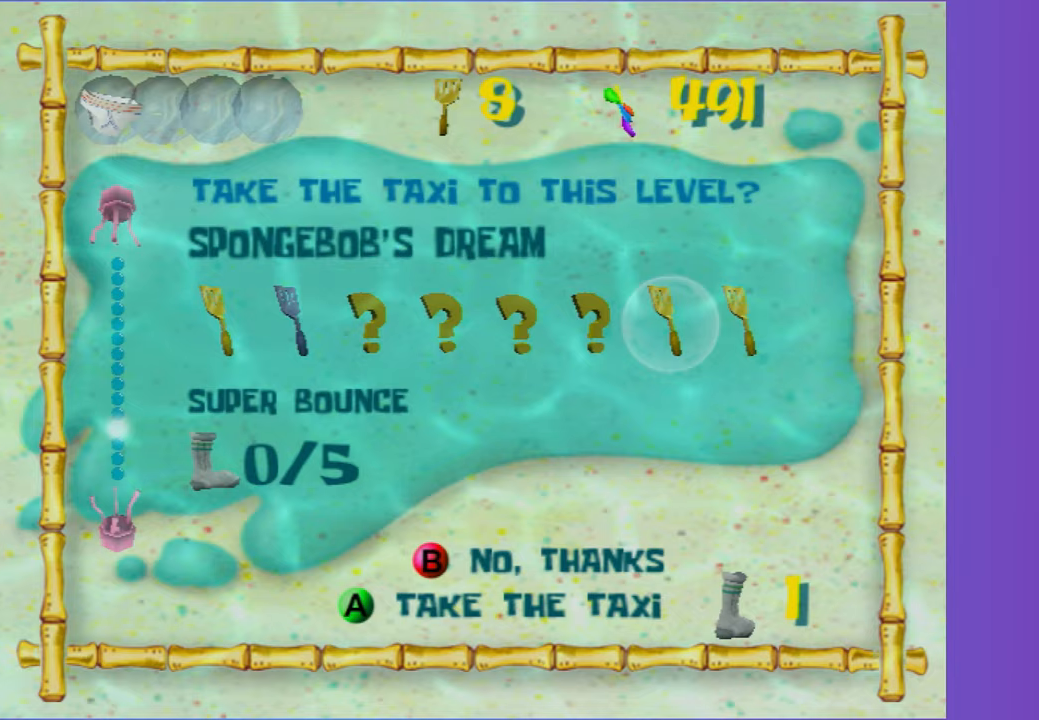
{"buttons": [], "left_stick": "right", "right_stick": "center", "events": [[33, "A", "up"], [100, "A", "down"], [183, "left_stick", "up-right"], [217, "A", "up"], [250, "left_stick", "right"]]}
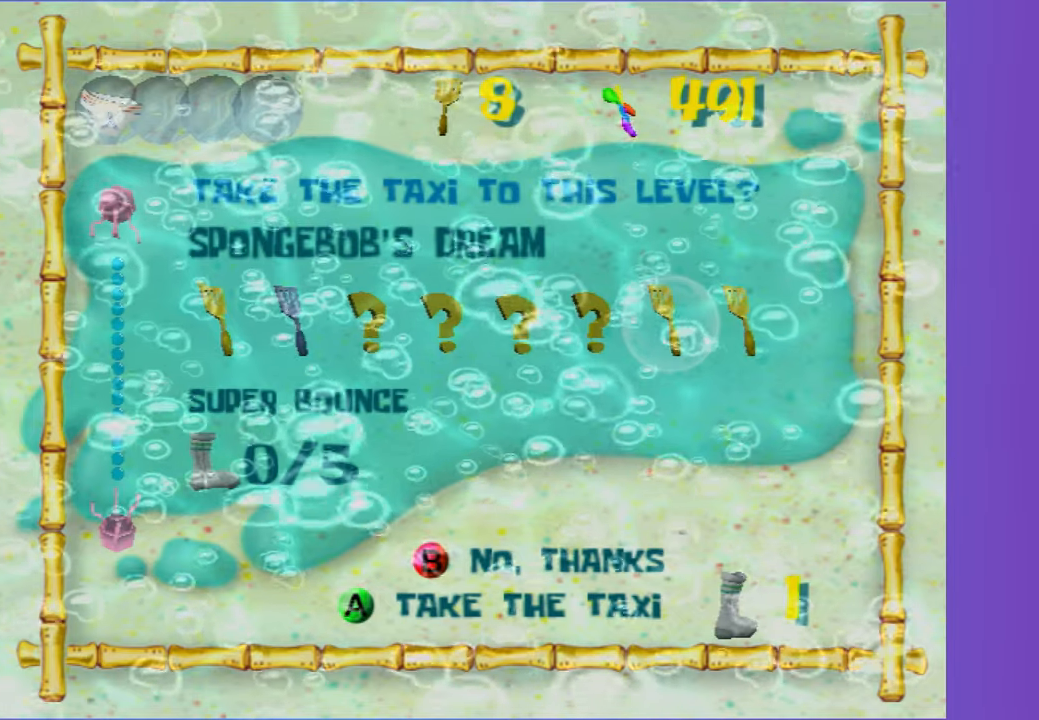
{"buttons": ["B"], "left_stick": "right", "right_stick": "center", "events": [[117, "B", "down"], [217, "B", "up"], [317, "B", "down"], [383, "B", "up"], [483, "B", "down"]]}
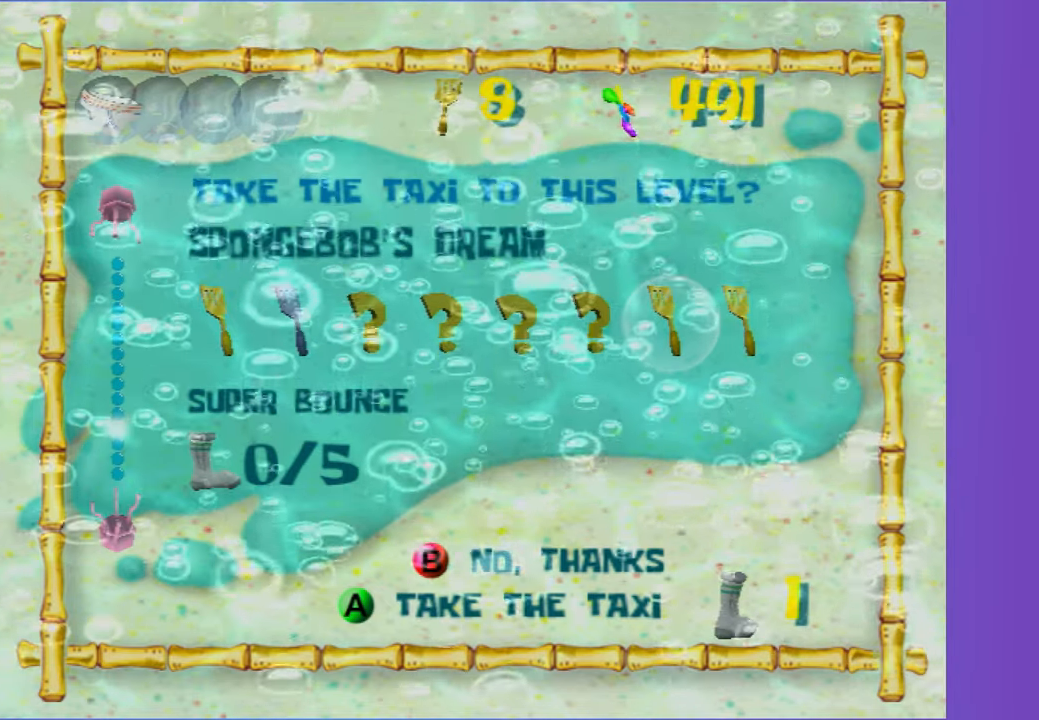
{"buttons": ["B"], "left_stick": "right", "right_stick": "center", "events": [[50, "B", "up"], [133, "B", "down"], [200, "B", "up"], [300, "B", "down"], [350, "B", "up"], [450, "B", "down"]]}
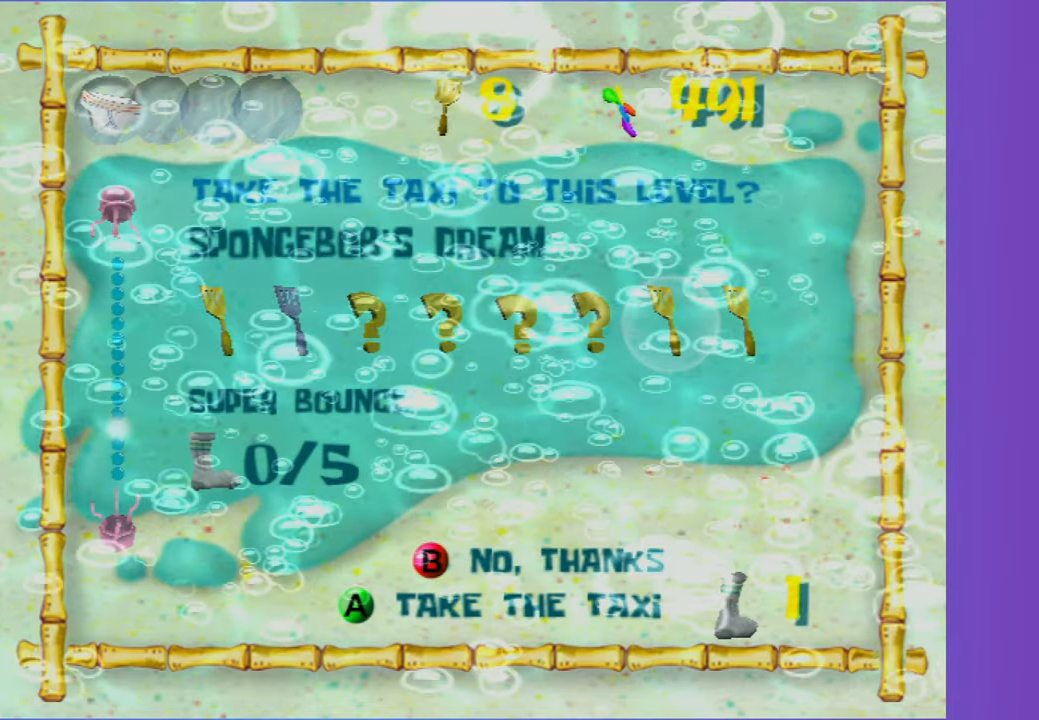
{"buttons": [], "left_stick": "right", "right_stick": "center", "events": [[33, "B", "up"], [117, "B", "down"], [200, "B", "up"], [283, "B", "down"], [350, "B", "up"], [450, "B", "down"], [500, "B", "up"]]}
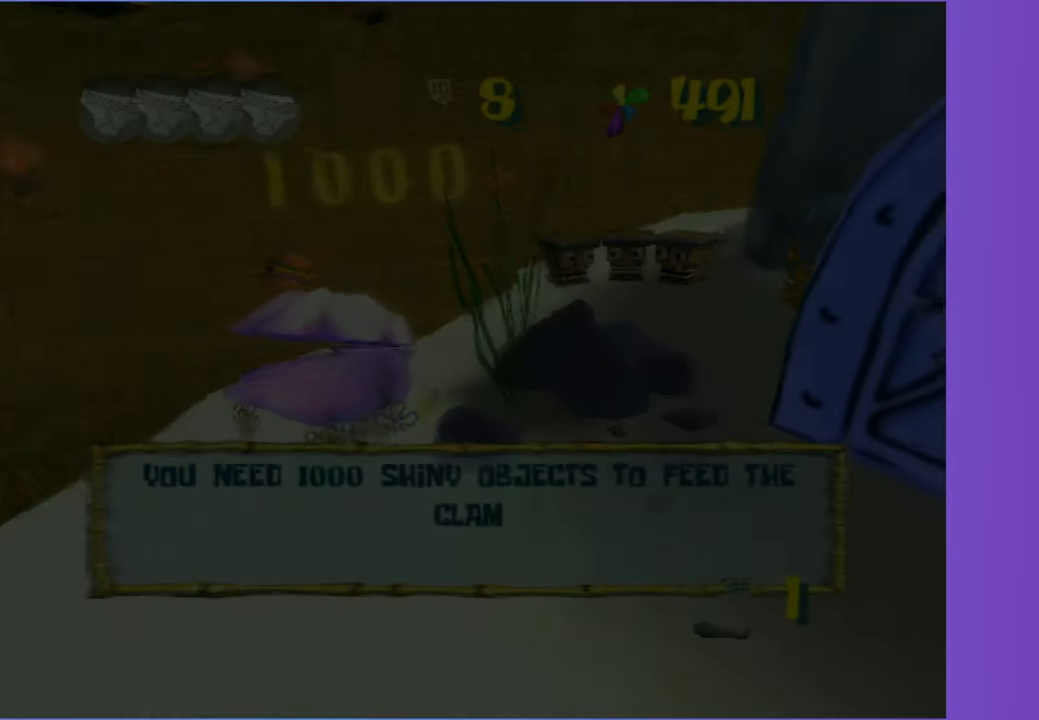
{"buttons": ["B", "R2"], "left_stick": "right", "right_stick": "center", "events": [[100, "B", "down"], [150, "R2", "down"], [200, "B", "up"], [283, "B", "down"], [367, "B", "up"], [367, "R2", "up"], [433, "B", "down"], [433, "R2", "down"]]}
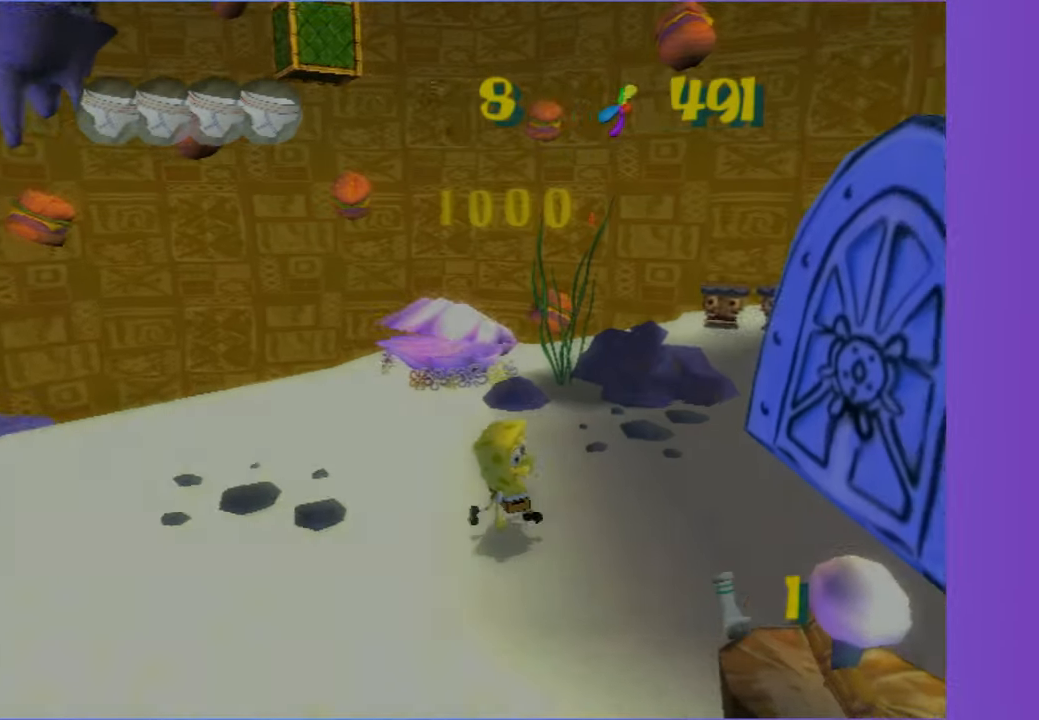
{"buttons": ["B", "R2"], "left_stick": "right", "right_stick": "center", "events": [[17, "B", "up"], [50, "R2", "up"], [117, "B", "down"], [117, "R2", "down"], [183, "B", "up"], [200, "R2", "up"], [283, "B", "down"], [283, "R2", "down"], [350, "B", "up"], [367, "R2", "up"], [417, "R2", "down"], [433, "B", "down"]]}
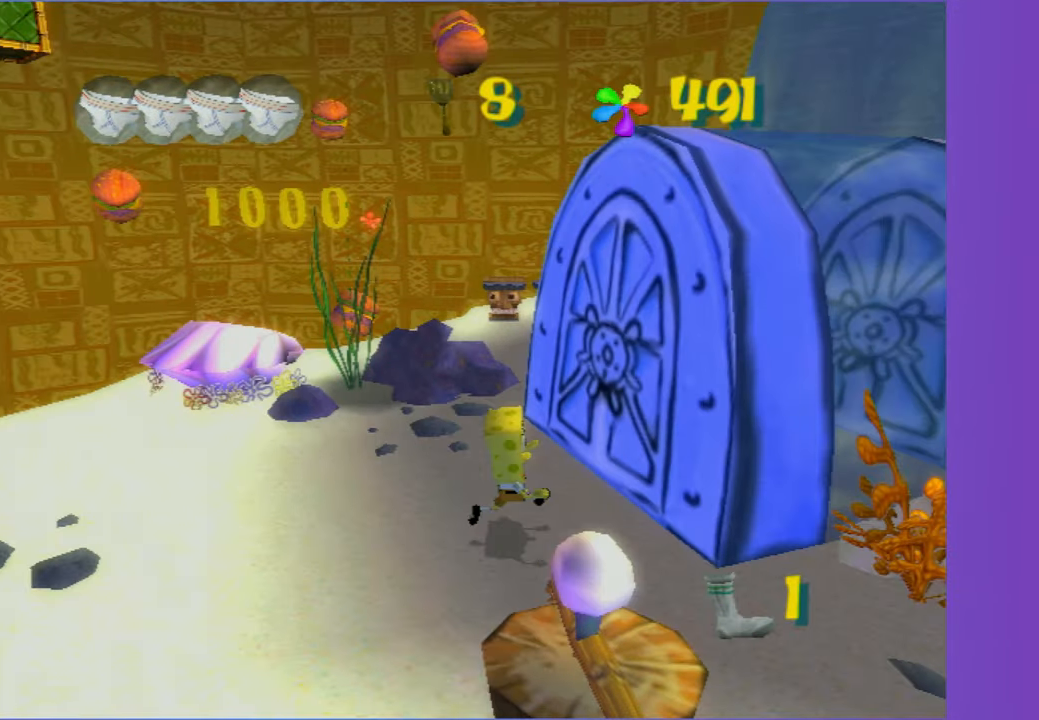
{"buttons": [], "left_stick": "center", "right_stick": "center", "events": [[33, "B", "up"], [67, "R2", "up"], [200, "left_stick", "center"]]}
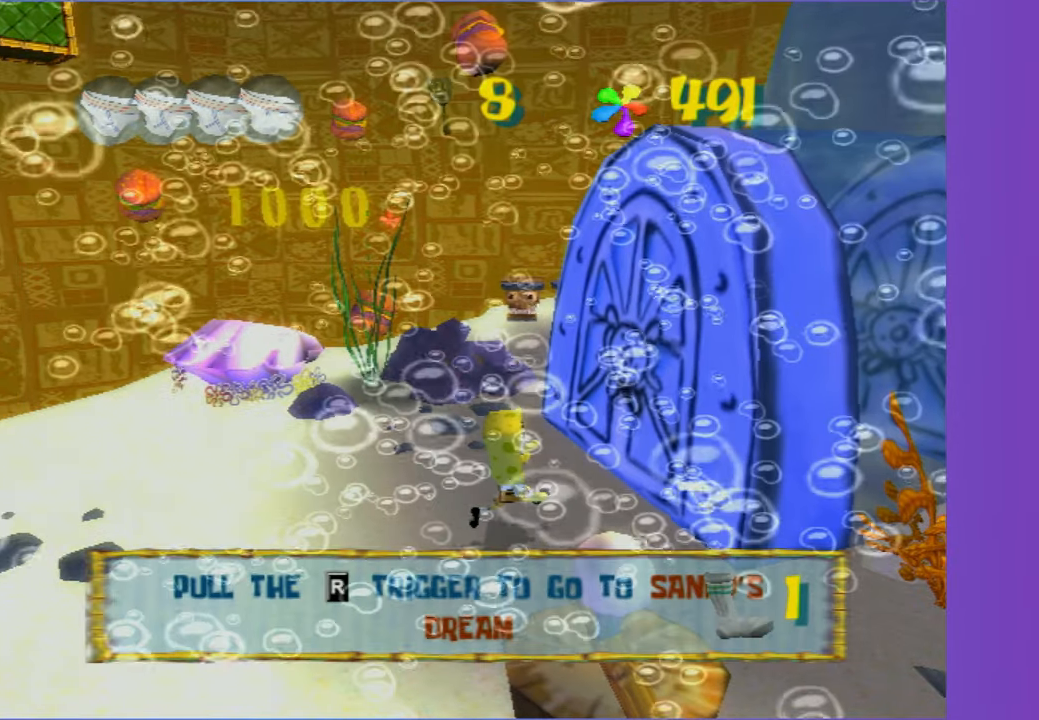
{"buttons": [], "left_stick": "up-right", "right_stick": "center", "events": [[283, "left_stick", "up"], [350, "left_stick", "up-right"]]}
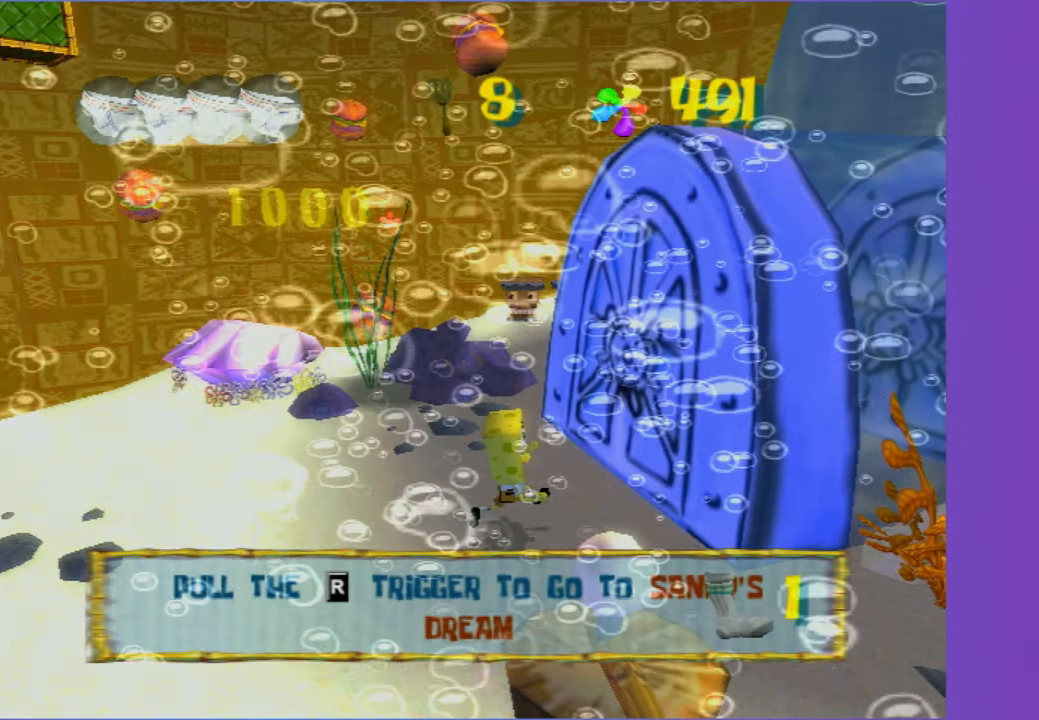
{"buttons": [], "left_stick": "up-right", "right_stick": "center", "events": []}
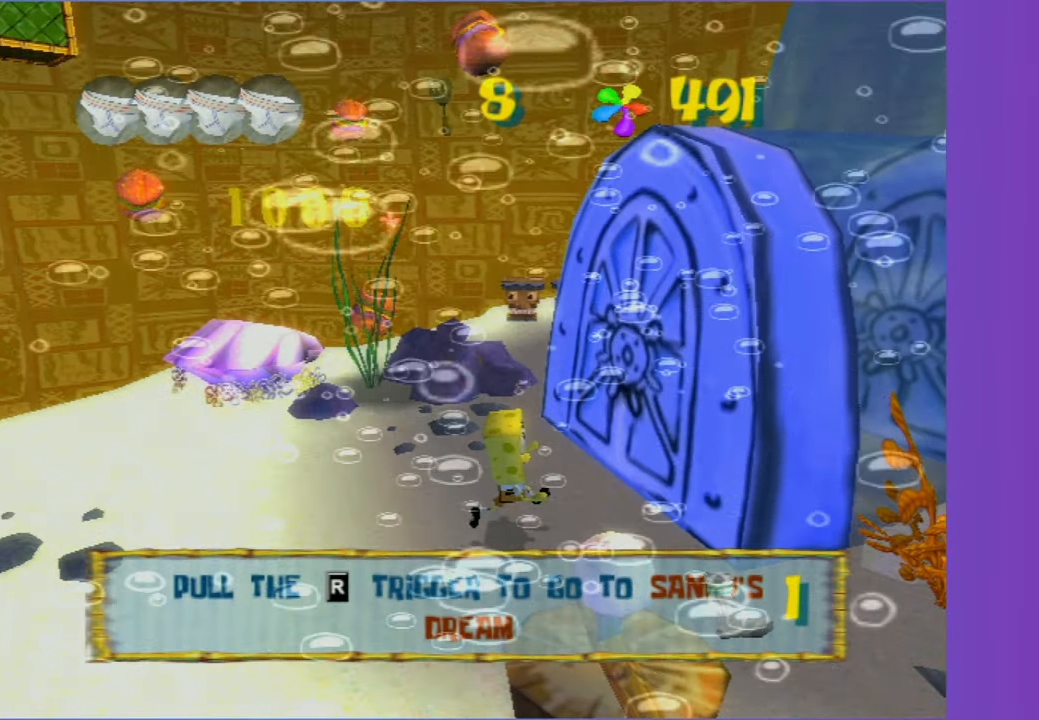
{"buttons": [], "left_stick": "up-right", "right_stick": "center", "events": []}
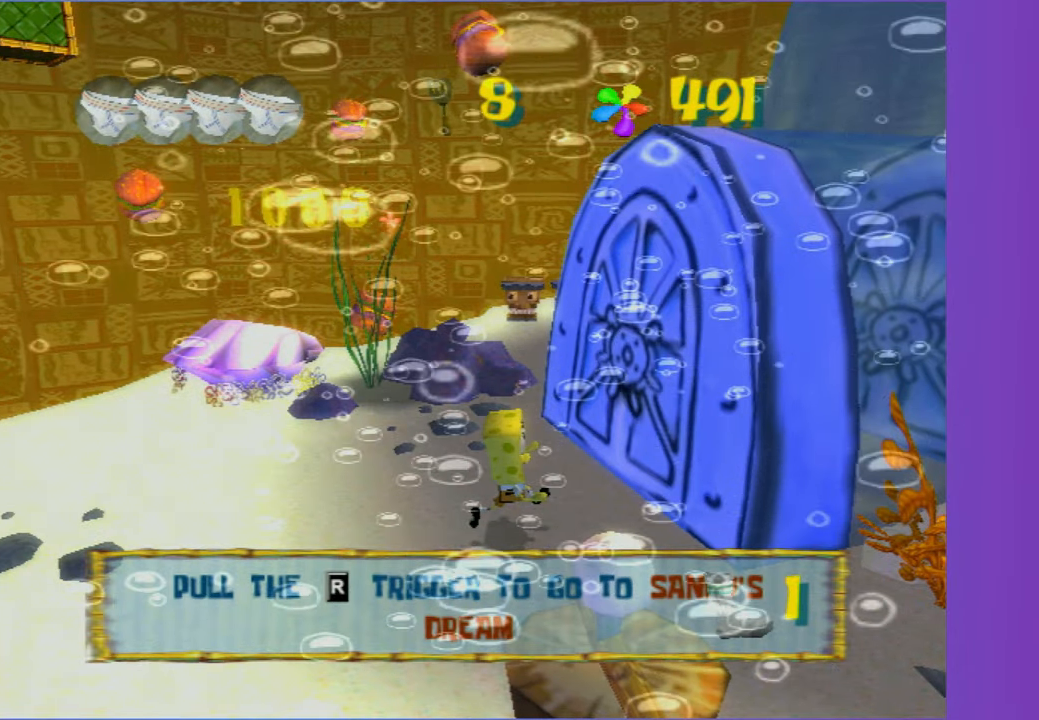
{"buttons": [], "left_stick": "up", "right_stick": "center", "events": [[50, "left_stick", "up"]]}
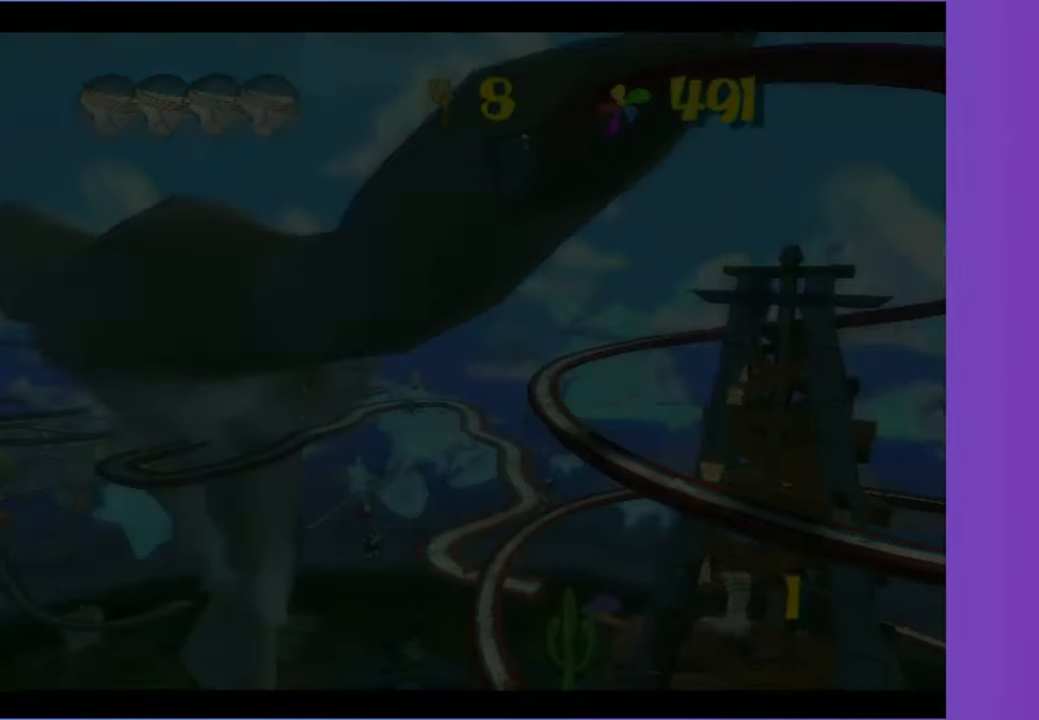
{"buttons": ["A"], "left_stick": "up", "right_stick": "center", "events": [[250, "B", "down"], [317, "B", "up"], [433, "A", "down"]]}
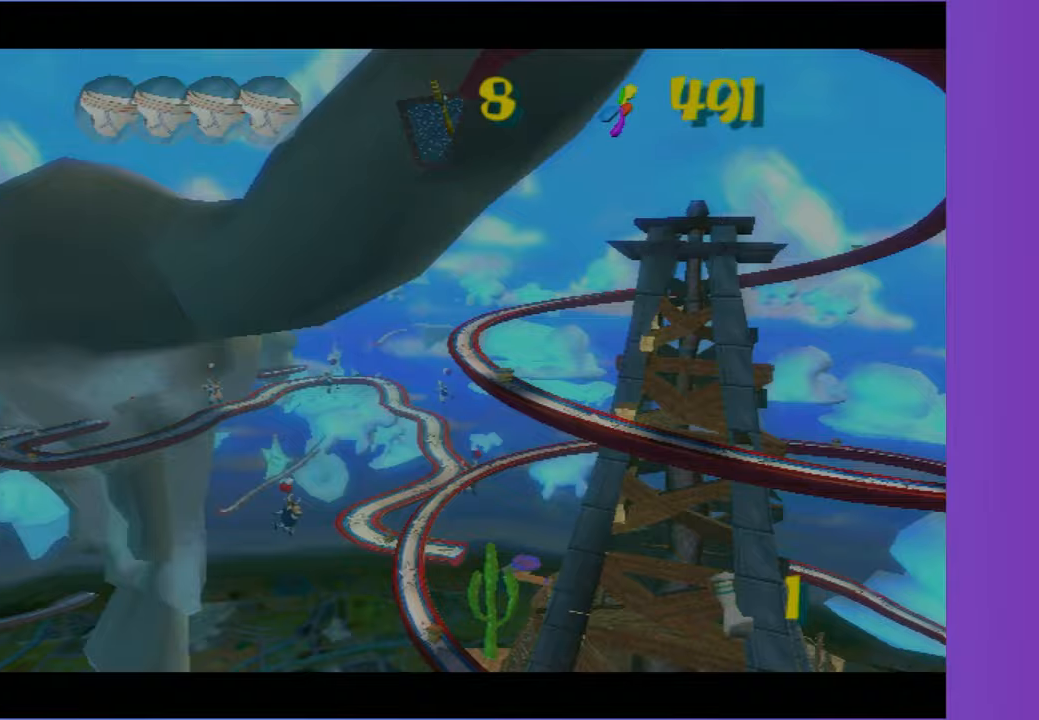
{"buttons": [], "left_stick": "up", "right_stick": "center", "events": [[33, "A", "up"], [133, "A", "down"], [233, "A", "up"], [367, "A", "down"], [483, "A", "up"]]}
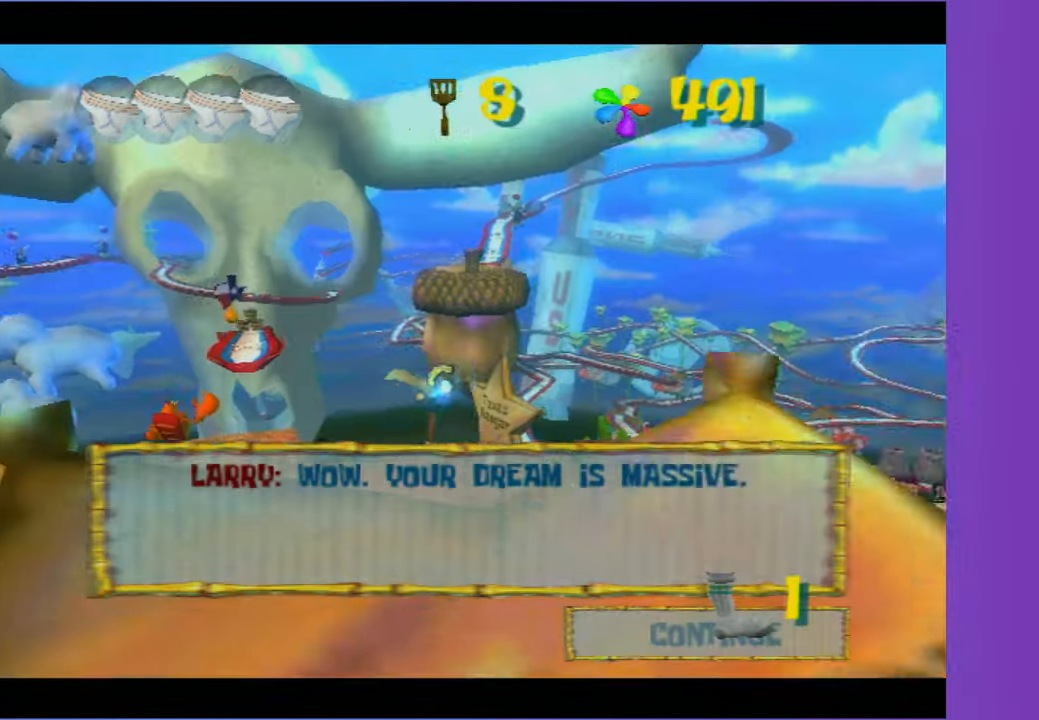
{"buttons": [], "left_stick": "up", "right_stick": "center", "events": [[183, "B", "down"], [300, "B", "up"]]}
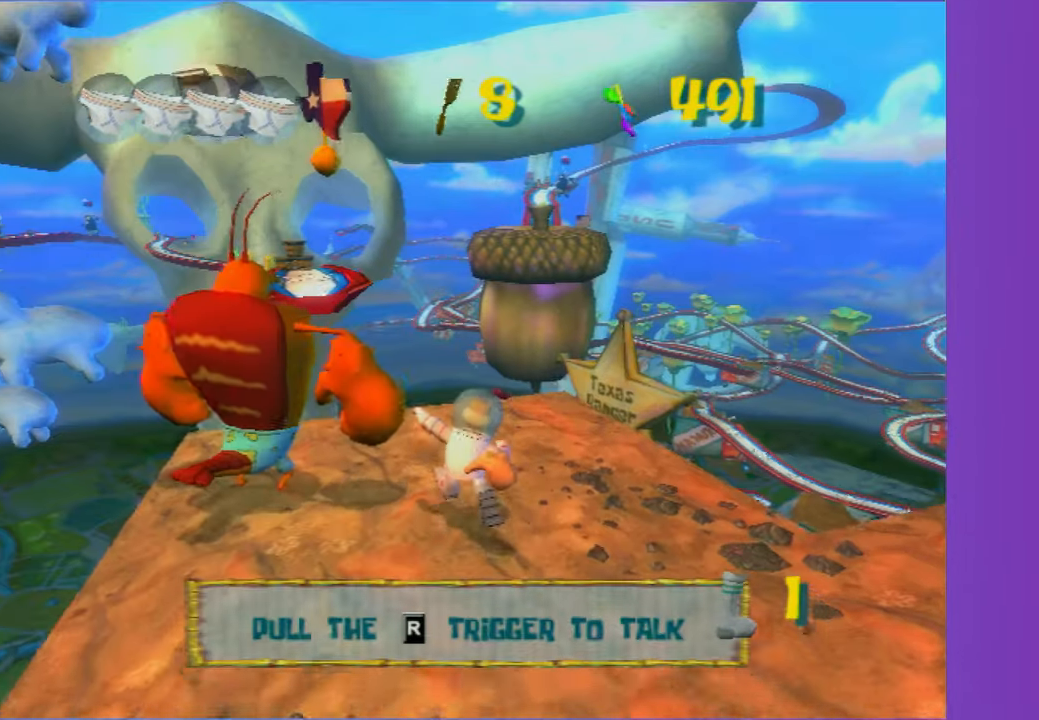
{"buttons": ["A"], "left_stick": "up", "right_stick": "center", "events": [[383, "A", "down"]]}
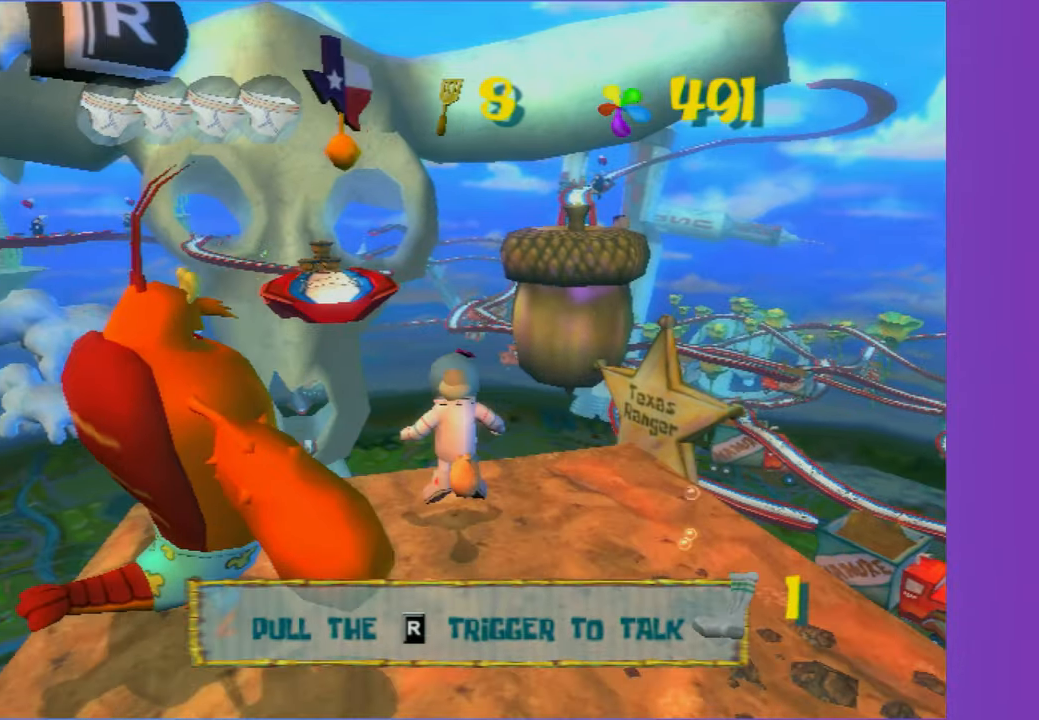
{"buttons": [], "left_stick": "up", "right_stick": "center", "events": [[33, "A", "up"], [167, "A", "down"], [300, "A", "up"]]}
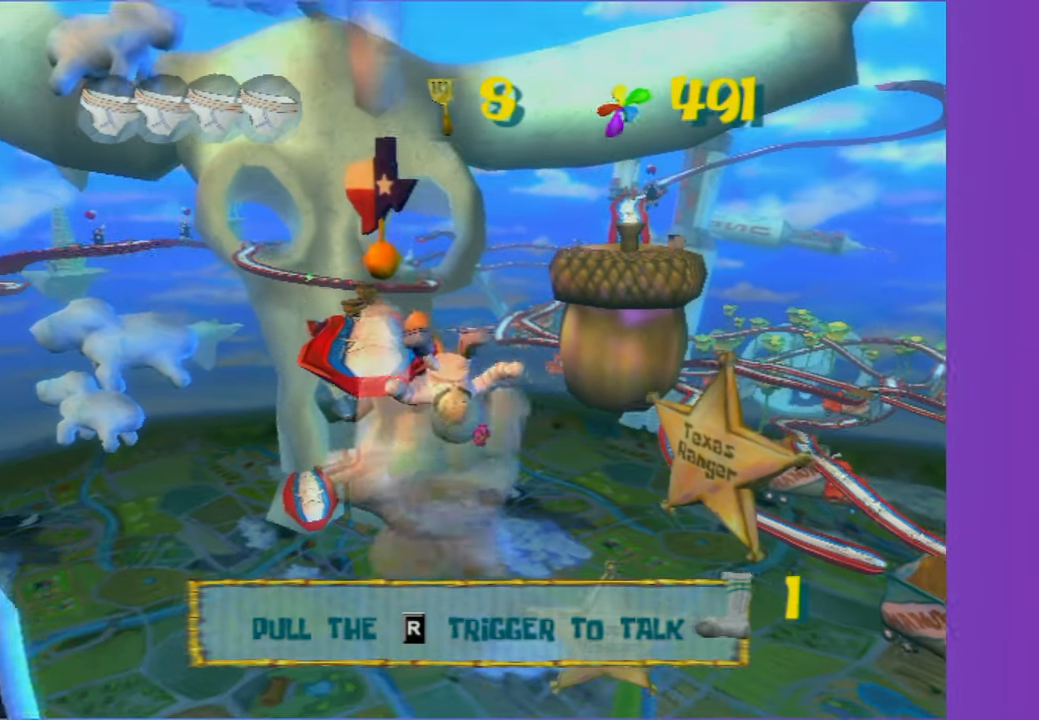
{"buttons": [], "left_stick": "up", "right_stick": "center", "events": [[83, "B", "down"], [233, "B", "up"]]}
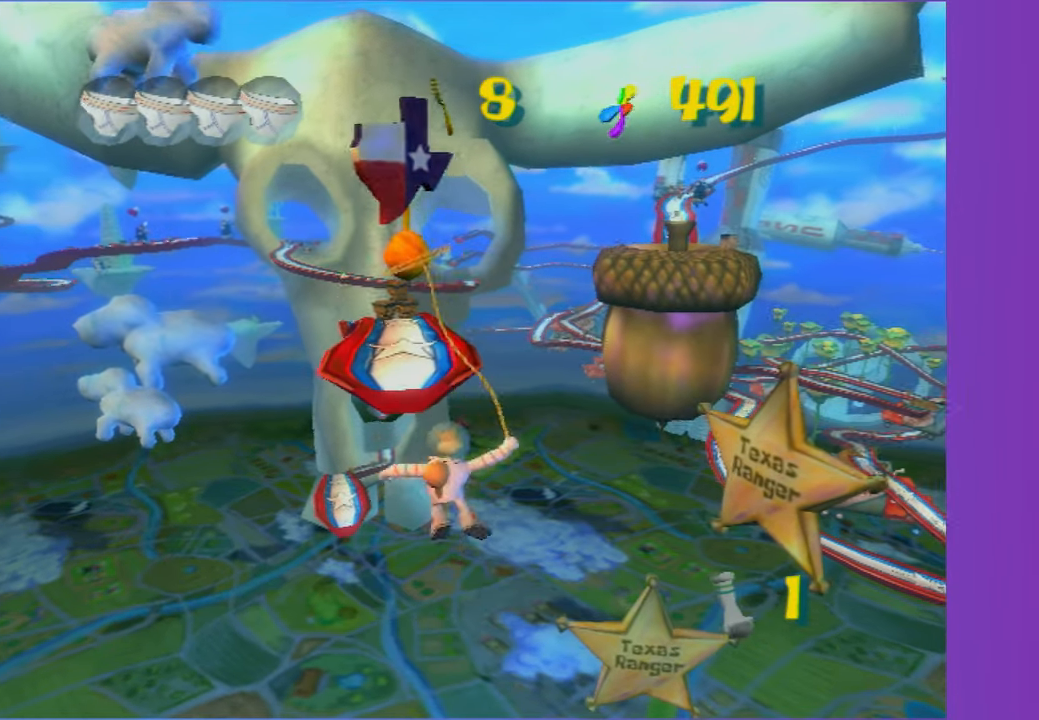
{"buttons": [], "left_stick": "up", "right_stick": "center", "events": []}
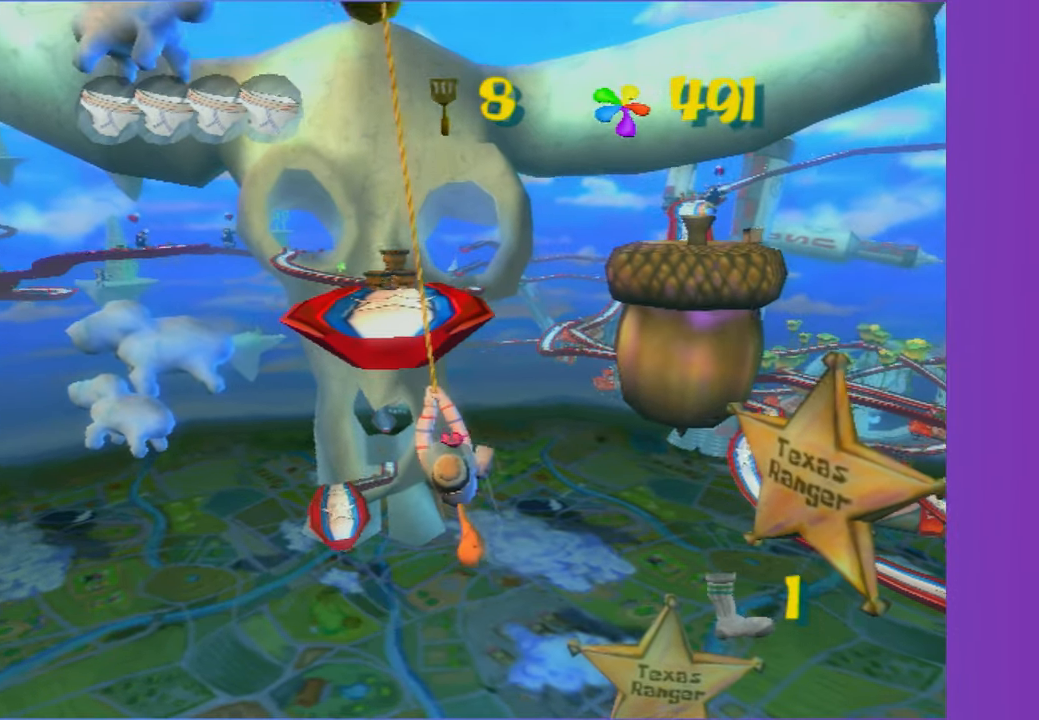
{"buttons": [], "left_stick": "up", "right_stick": "center", "events": [[317, "A", "down"], [467, "A", "up"]]}